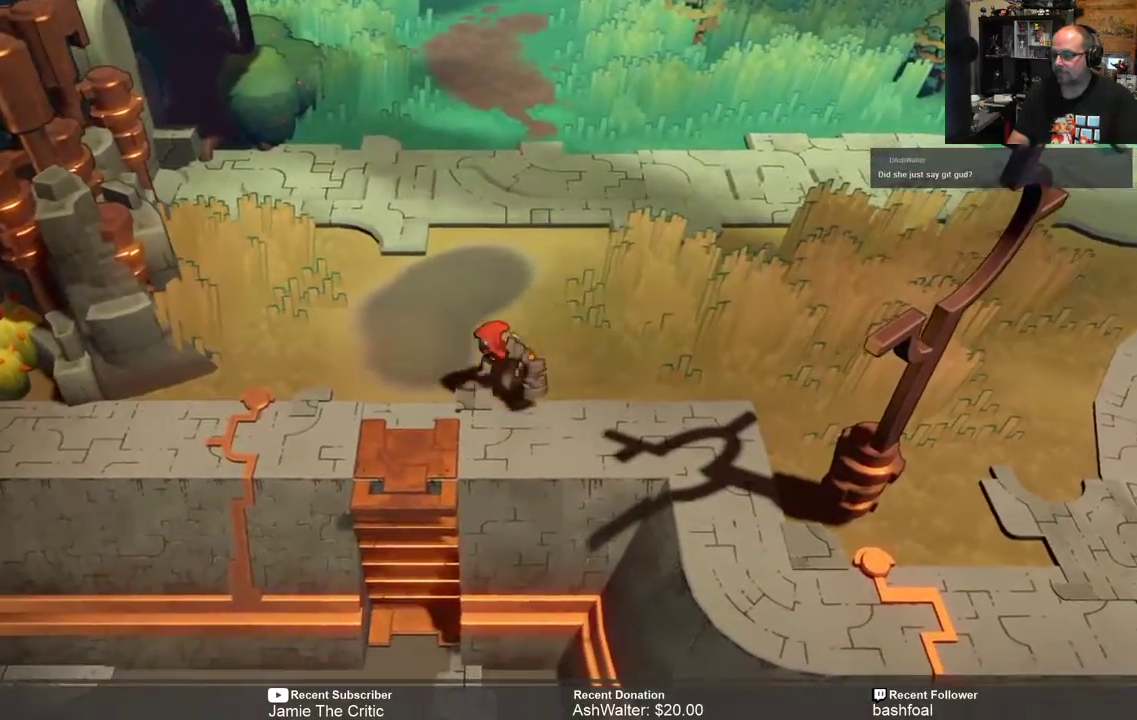
Gameplay with a controller (Xbox layout); each line is a JSON object with the inputs held at the frame after it. "events" lists button and stick changes between this image and that frame as [ms after this image, input, new state], when the widget could be followed in between.
{"buttons": [], "left_stick": "left", "right_stick": "center", "events": [[500, "left_stick", "left"]]}
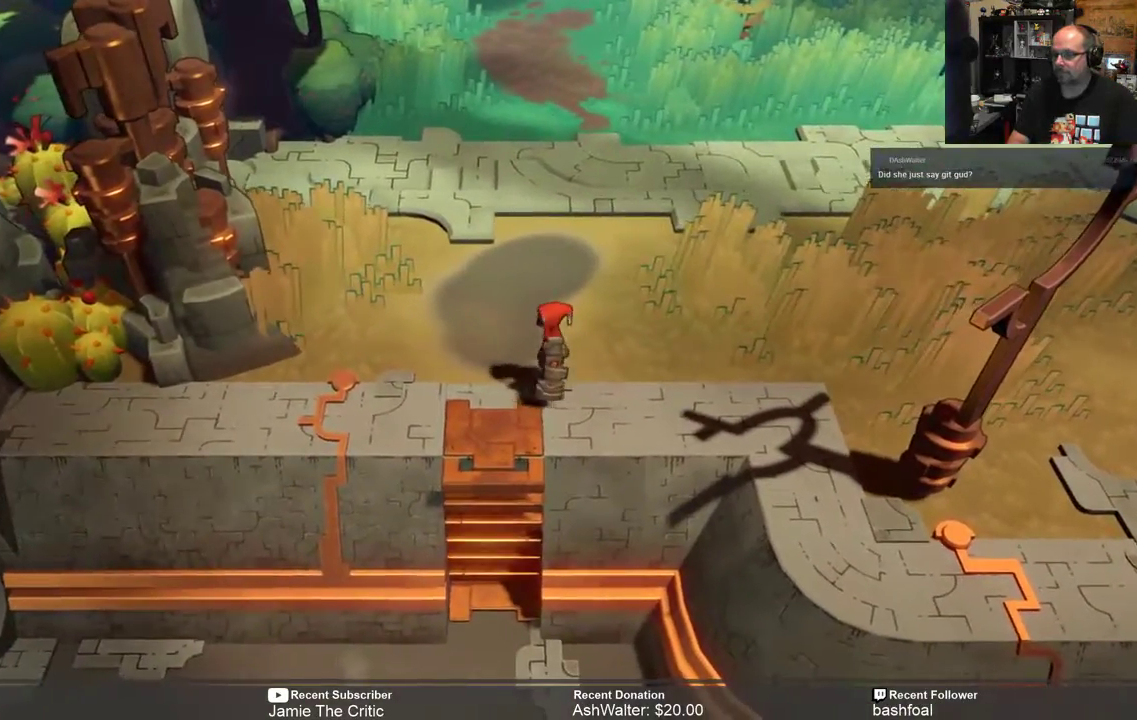
{"buttons": [], "left_stick": "left", "right_stick": "center", "events": [[250, "left_stick", "center"], [467, "left_stick", "left"]]}
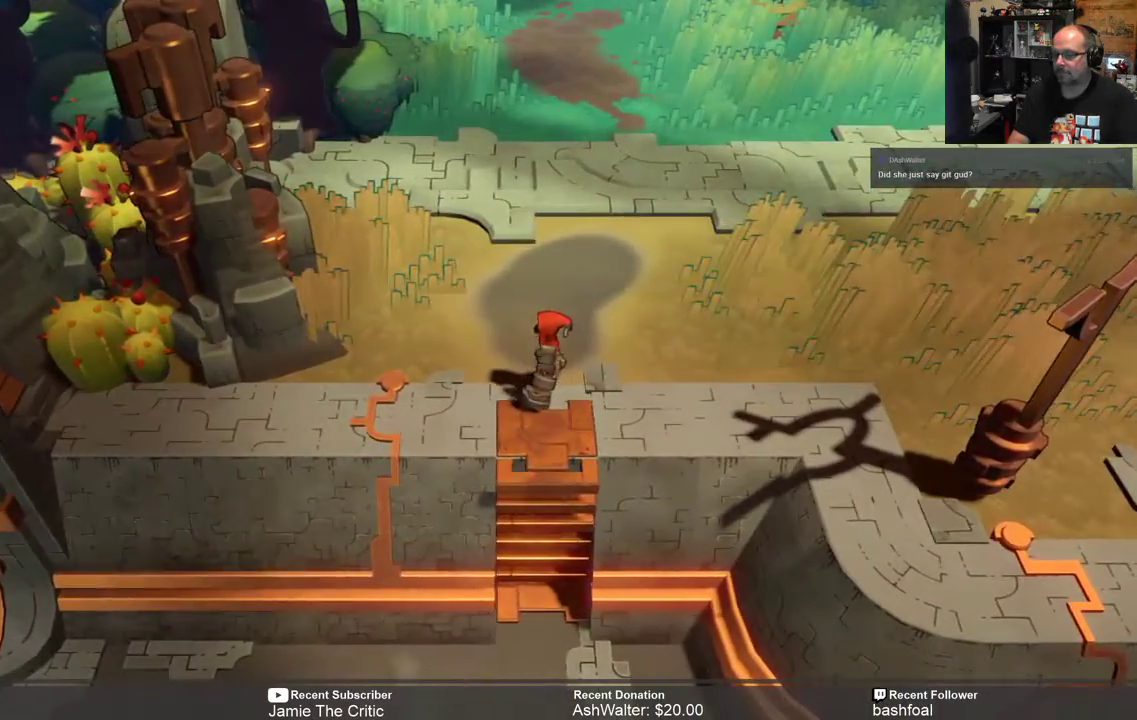
{"buttons": [], "left_stick": "center", "right_stick": "center", "events": [[500, "left_stick", "center"]]}
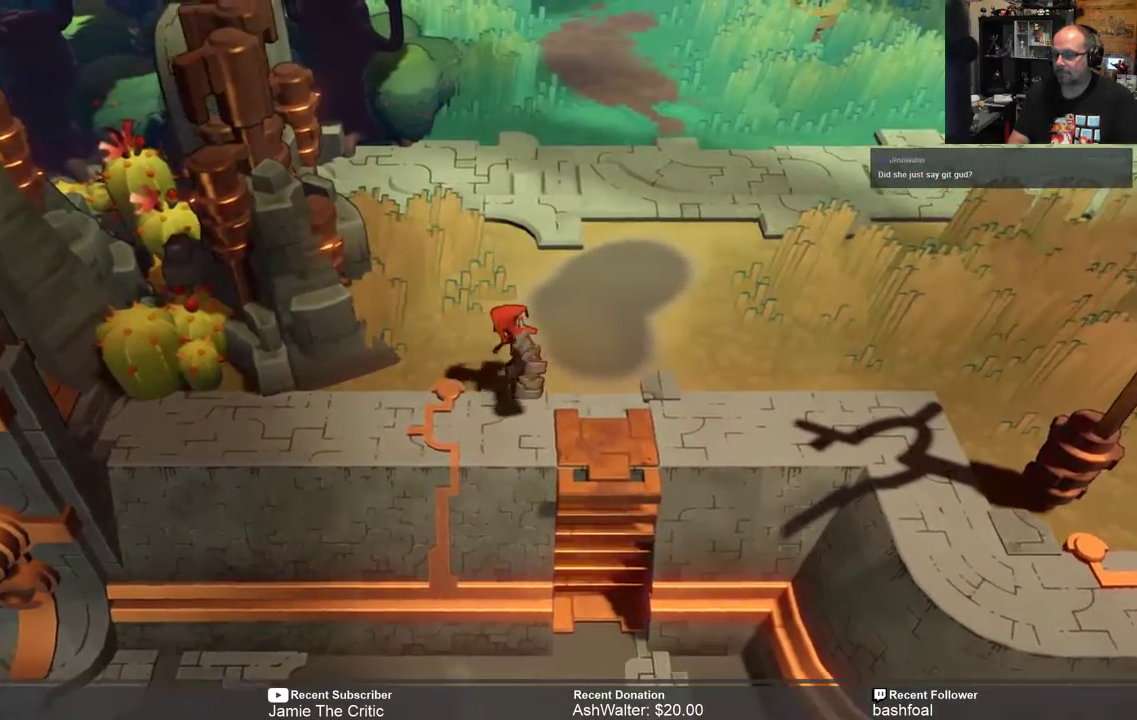
{"buttons": [], "left_stick": "down-left", "right_stick": "center", "events": [[250, "left_stick", "down-left"]]}
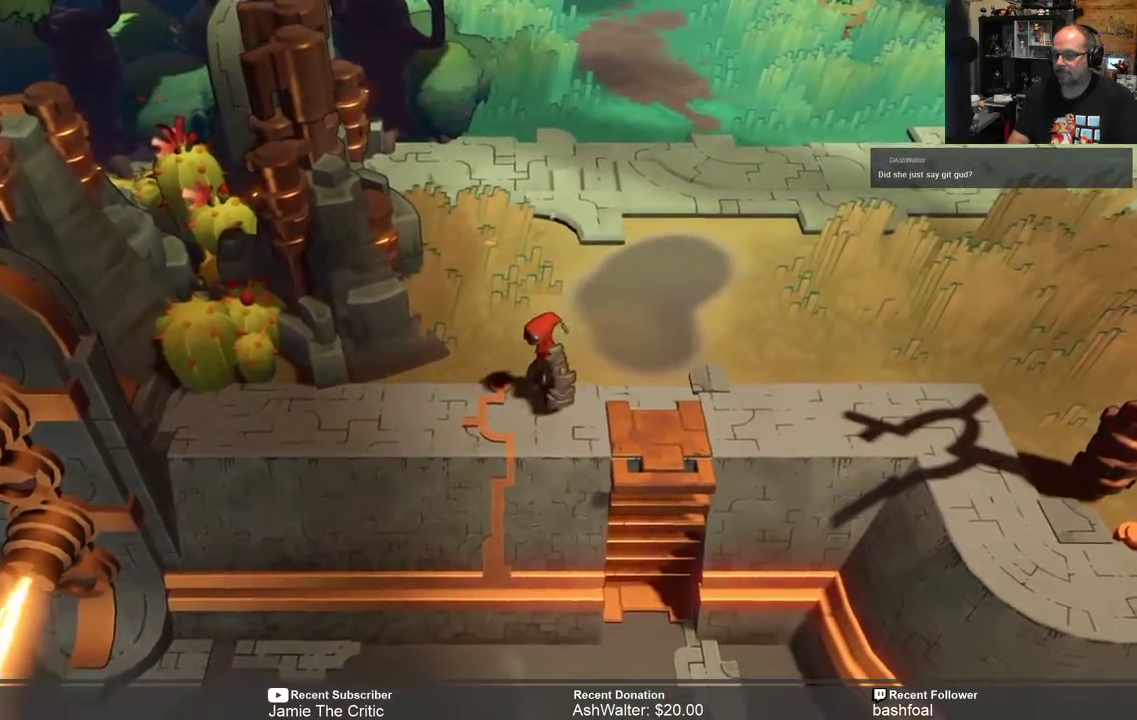
{"buttons": [], "left_stick": "center", "right_stick": "center", "events": [[83, "left_stick", "left"], [383, "left_stick", "center"]]}
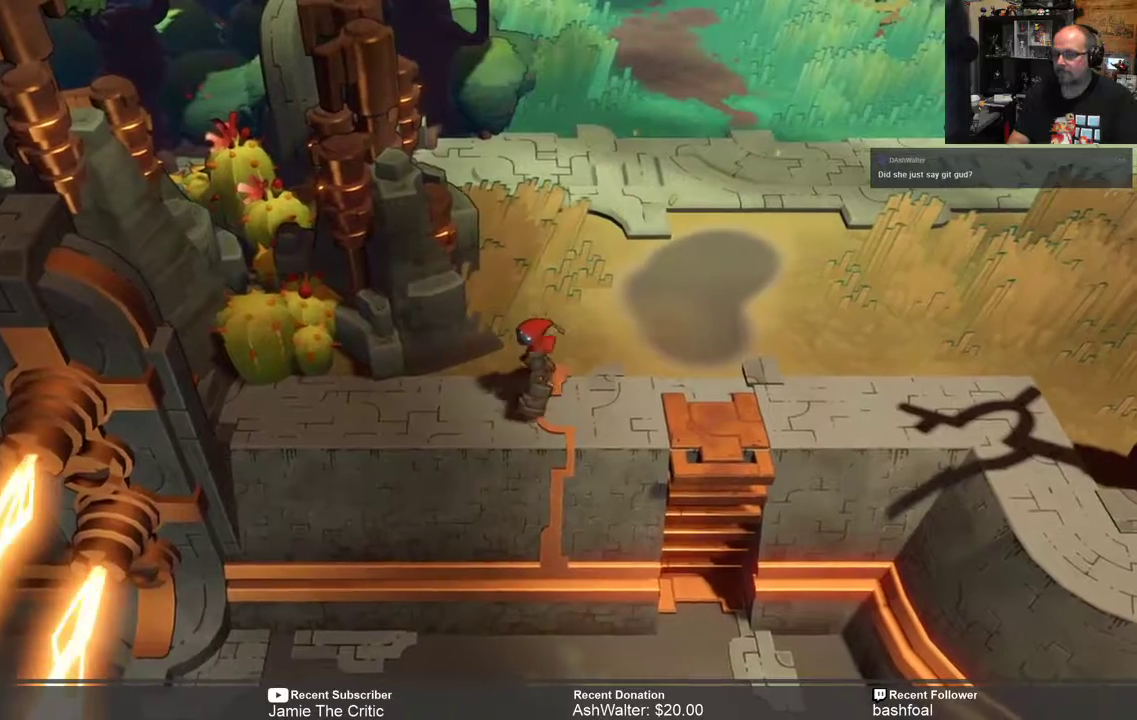
{"buttons": ["R2"], "left_stick": "center", "right_stick": "center", "events": [[500, "R2", "down"]]}
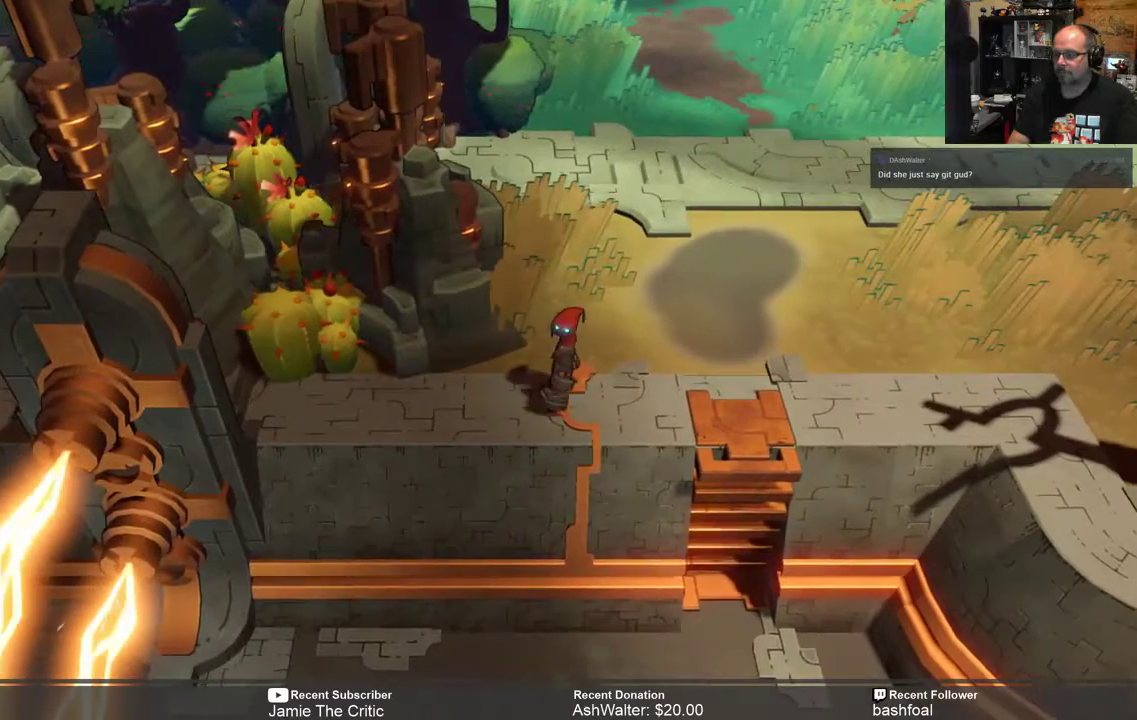
{"buttons": [], "left_stick": "right", "right_stick": "center", "events": [[17, "R2", "up"], [33, "R2", "down"], [33, "left_stick", "right"], [467, "R2", "up"]]}
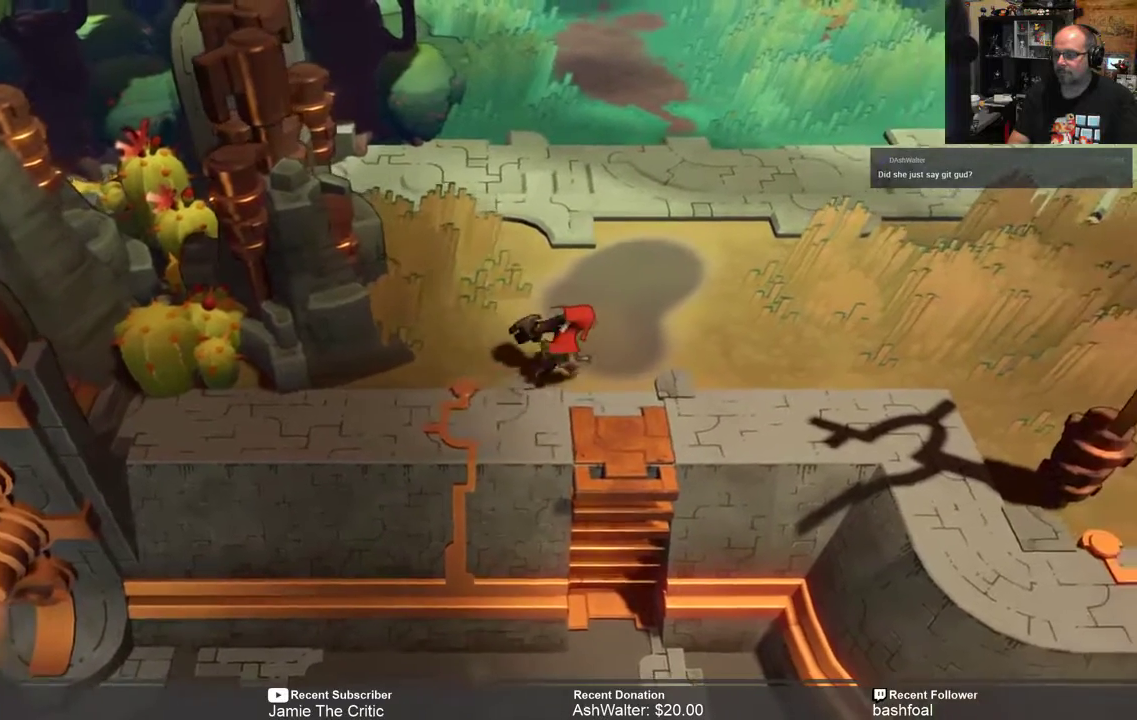
{"buttons": [], "left_stick": "center", "right_stick": "center", "events": [[33, "left_stick", "center"], [250, "START", "down"], [300, "START", "up"]]}
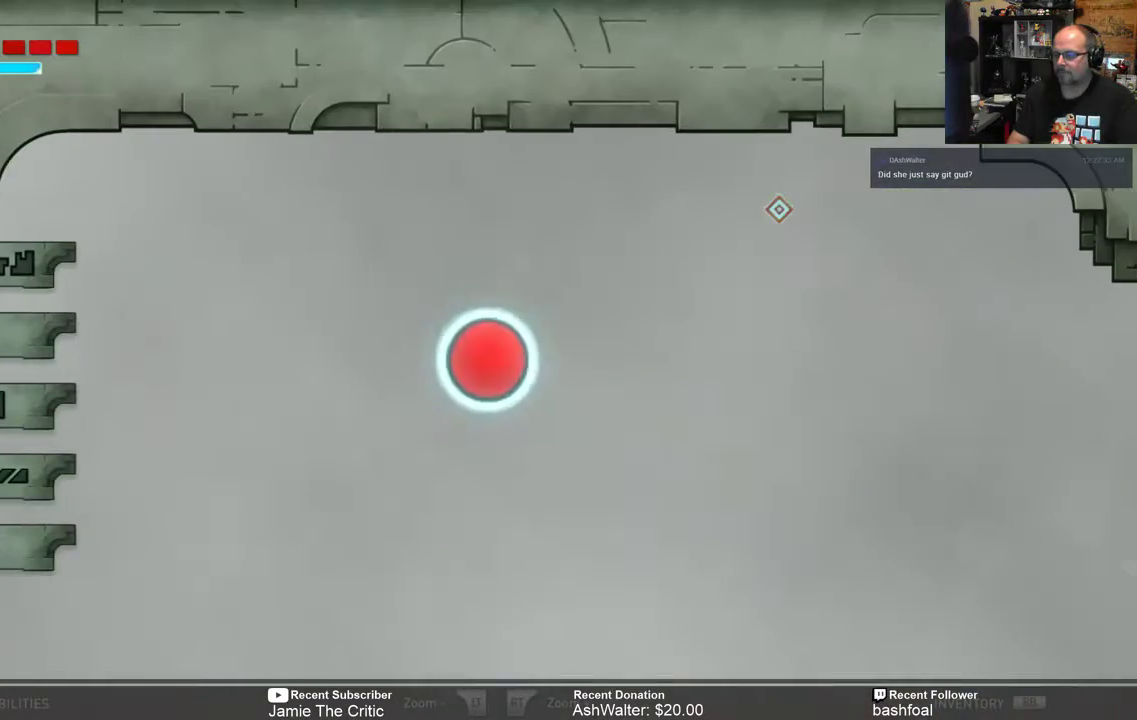
{"buttons": [], "left_stick": "center", "right_stick": "center", "events": []}
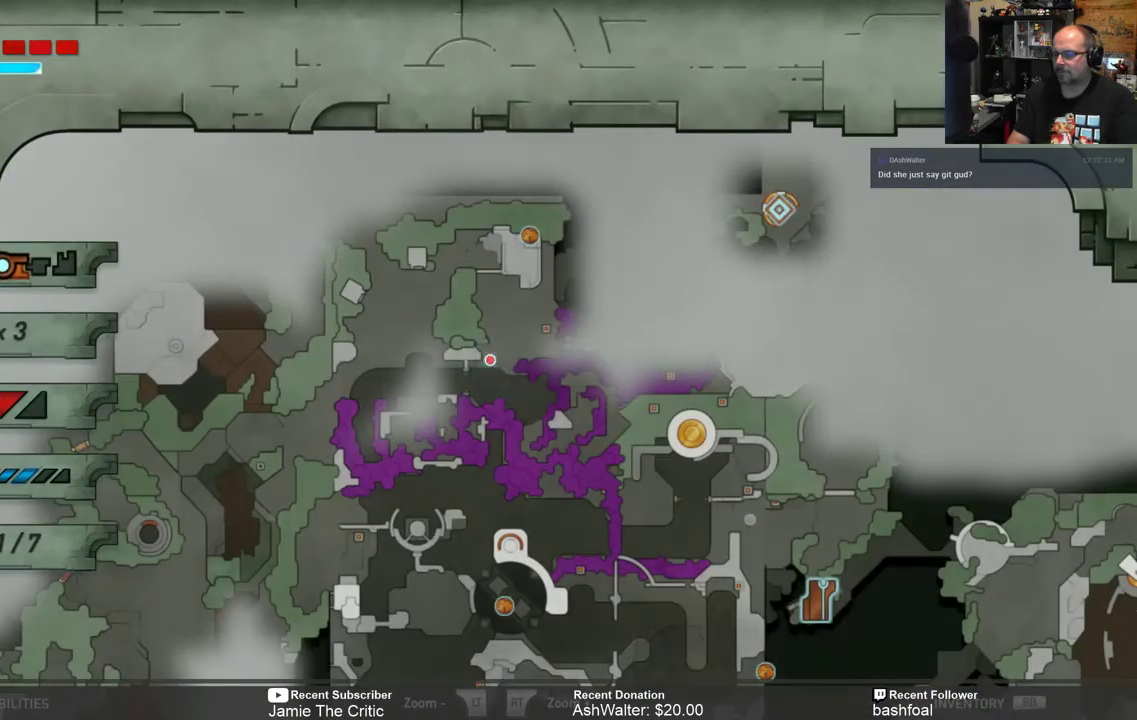
{"buttons": [], "left_stick": "center", "right_stick": "center", "events": []}
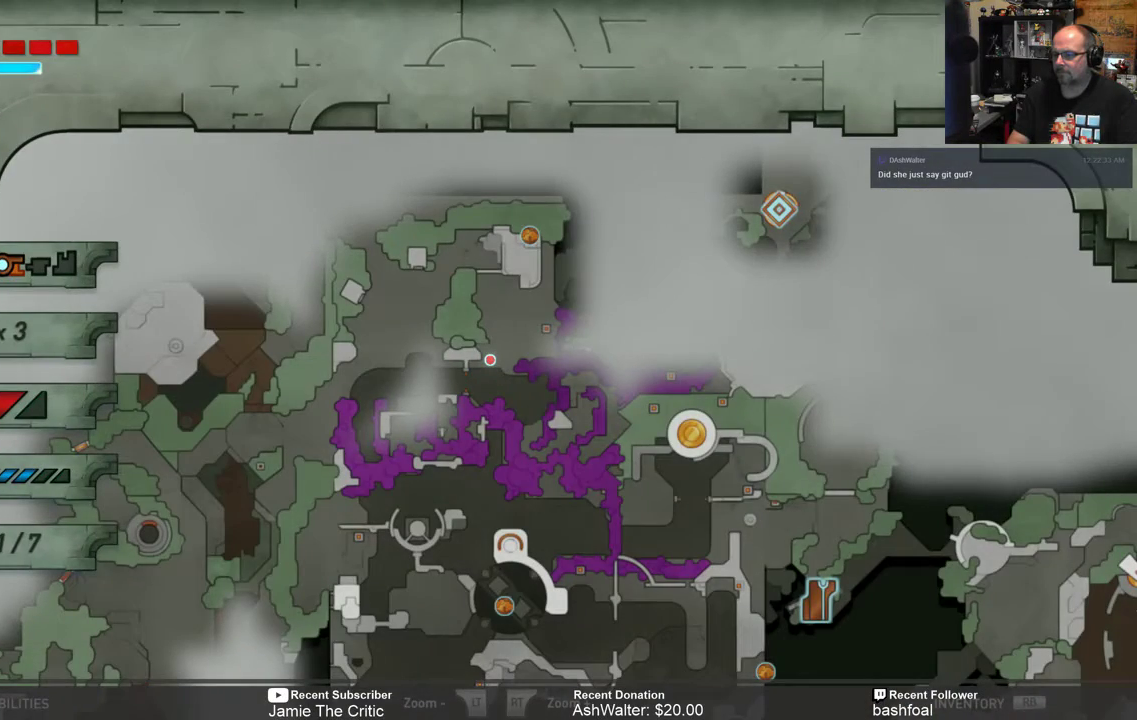
{"buttons": [], "left_stick": "center", "right_stick": "center", "events": []}
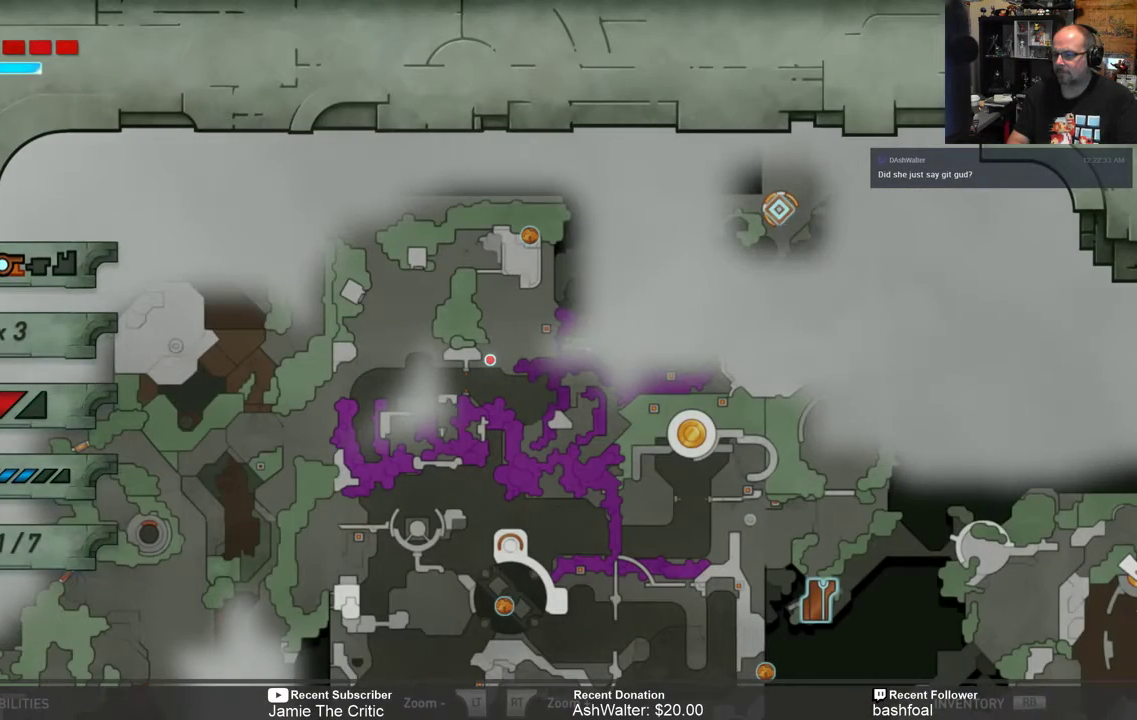
{"buttons": [], "left_stick": "center", "right_stick": "center", "events": []}
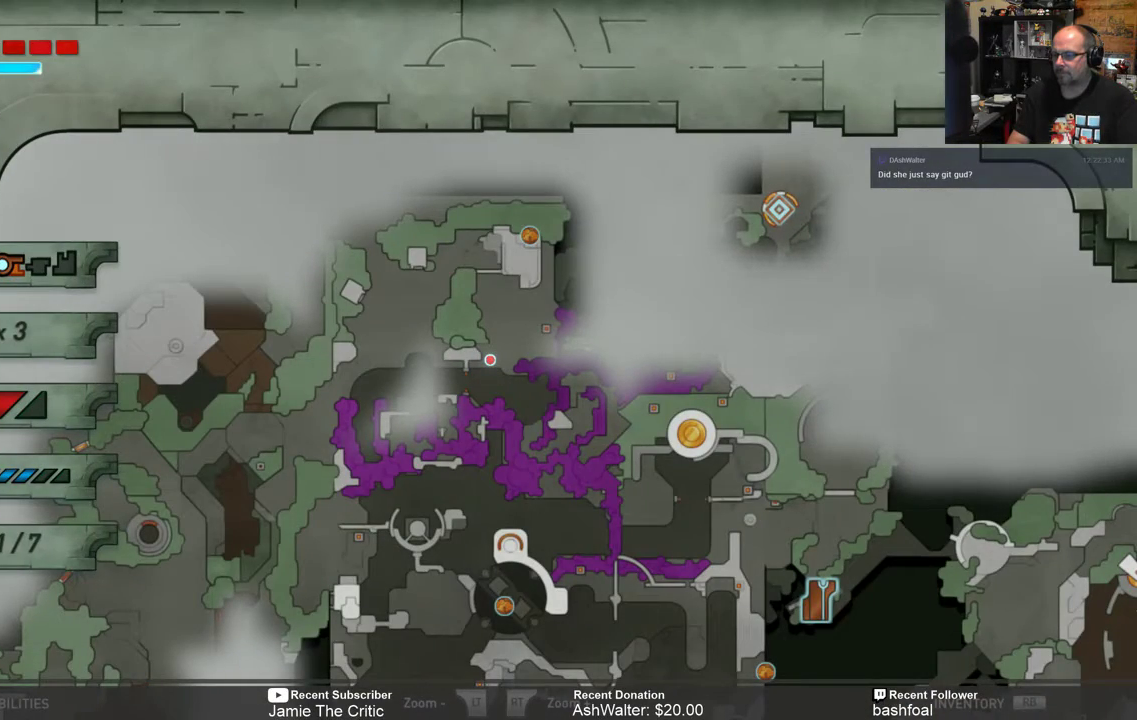
{"buttons": [], "left_stick": "center", "right_stick": "center", "events": []}
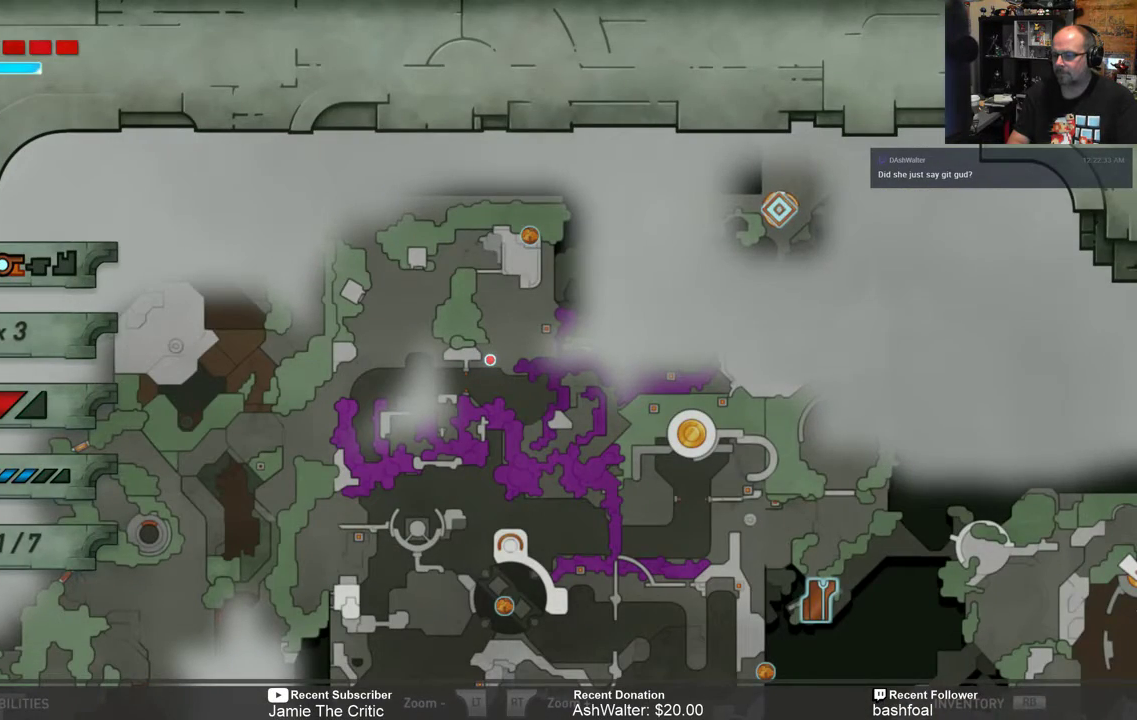
{"buttons": [], "left_stick": "center", "right_stick": "center", "events": []}
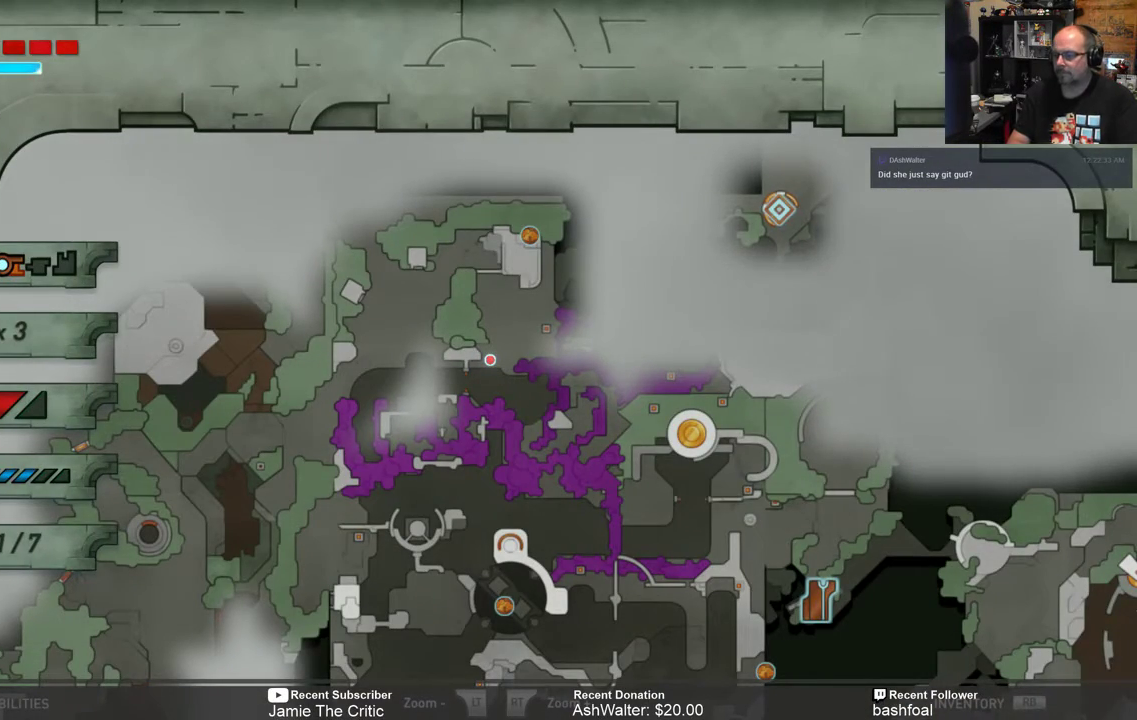
{"buttons": [], "left_stick": "center", "right_stick": "center", "events": [[300, "B", "down"], [400, "B", "up"]]}
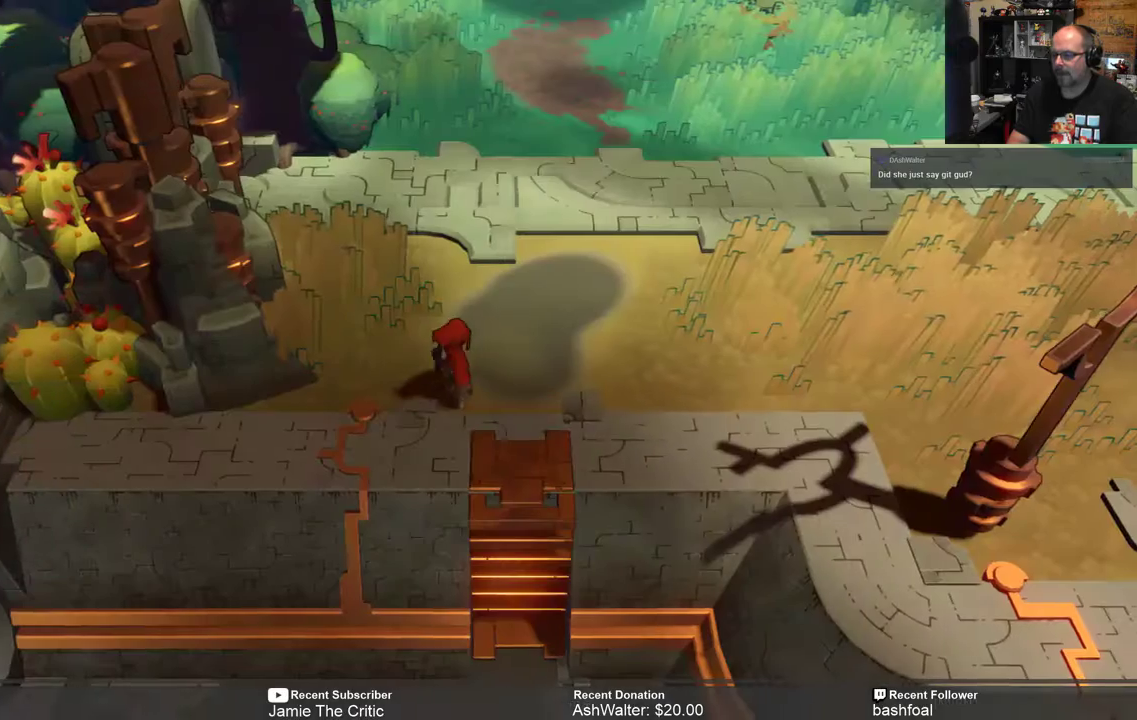
{"buttons": ["R2"], "left_stick": "up-right", "right_stick": "center", "events": [[33, "R2", "down"], [33, "left_stick", "up-right"]]}
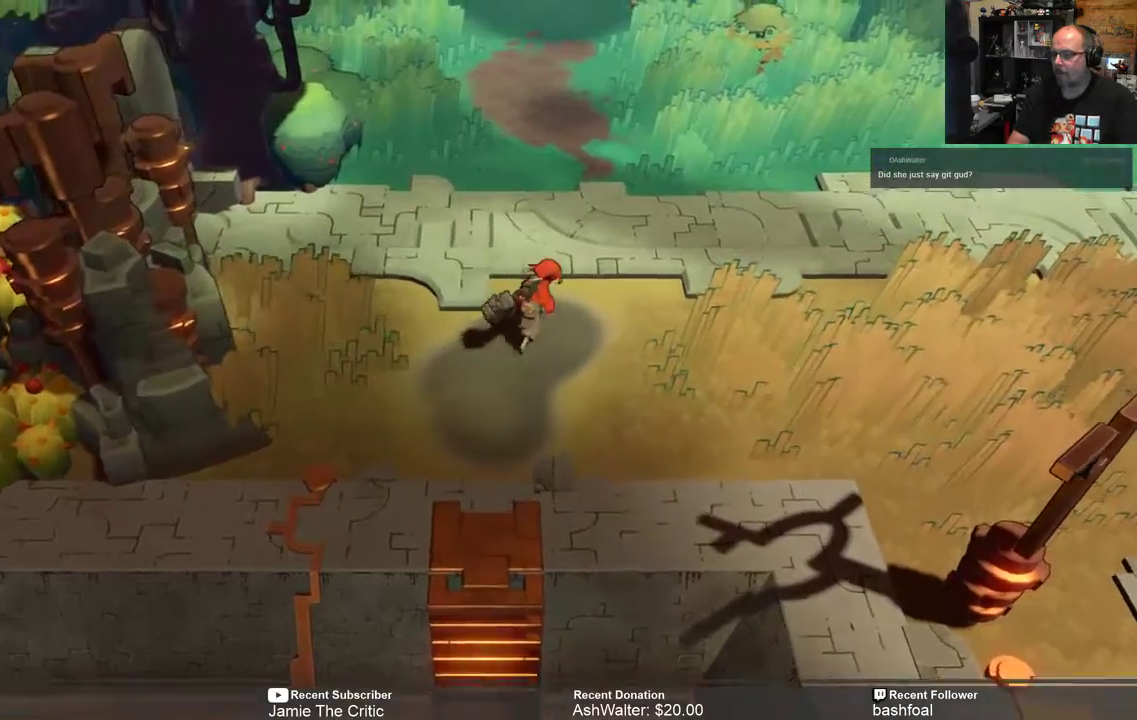
{"buttons": ["R2"], "left_stick": "up", "right_stick": "center", "events": [[317, "left_stick", "up"]]}
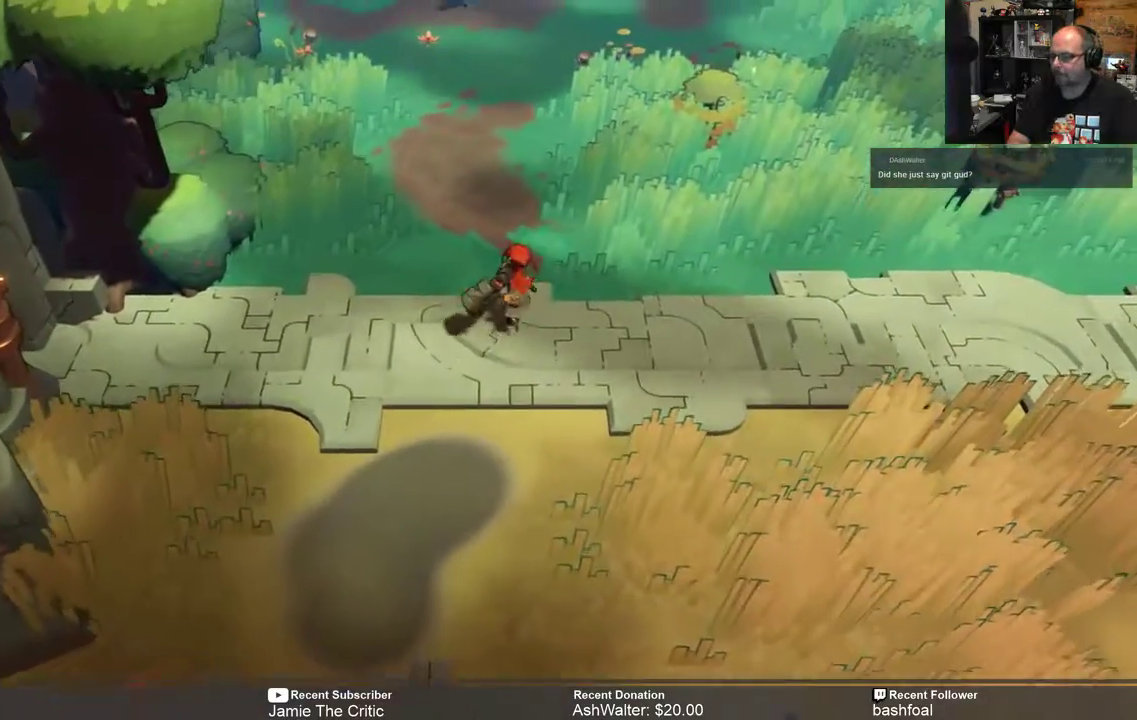
{"buttons": ["R2"], "left_stick": "up", "right_stick": "center", "events": []}
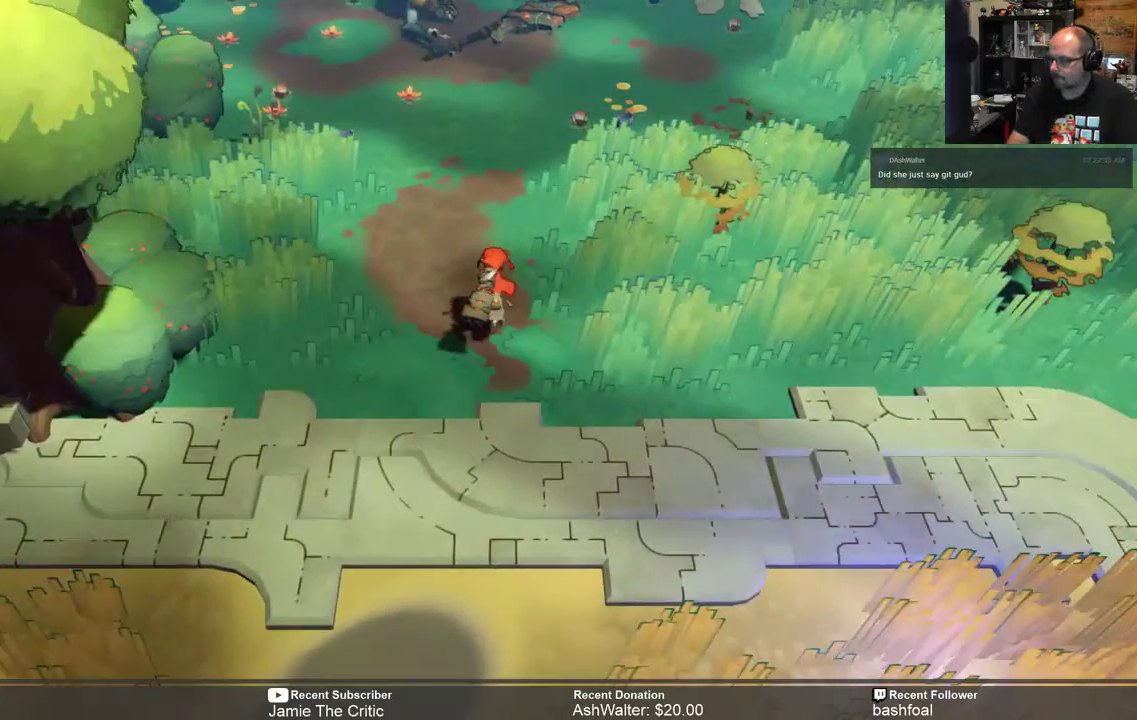
{"buttons": ["R2"], "left_stick": "up", "right_stick": "center", "events": []}
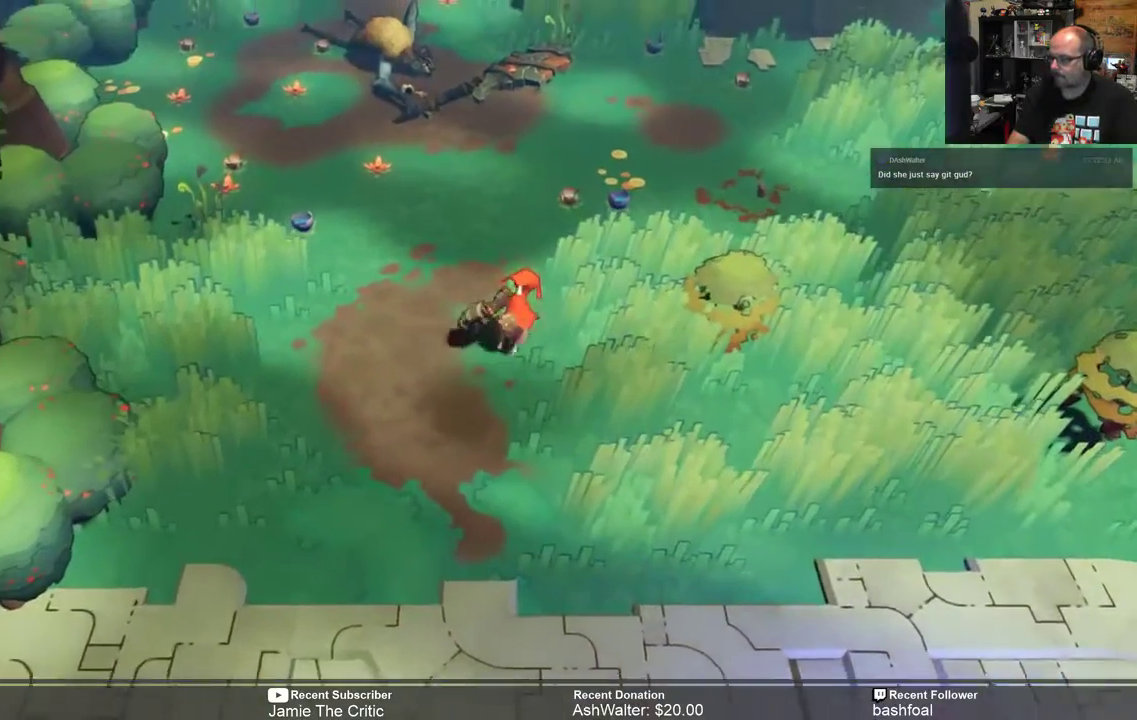
{"buttons": ["R2"], "left_stick": "center", "right_stick": "center", "events": [[33, "left_stick", "center"]]}
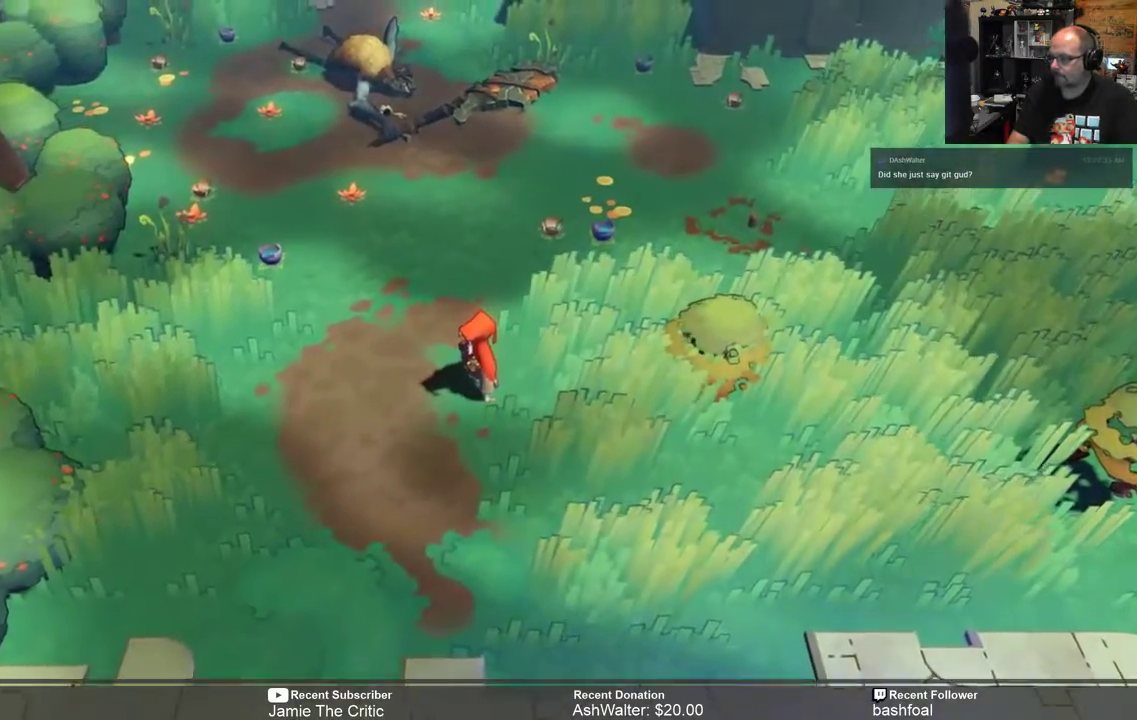
{"buttons": ["R2"], "left_stick": "up", "right_stick": "center", "events": [[167, "left_stick", "up"]]}
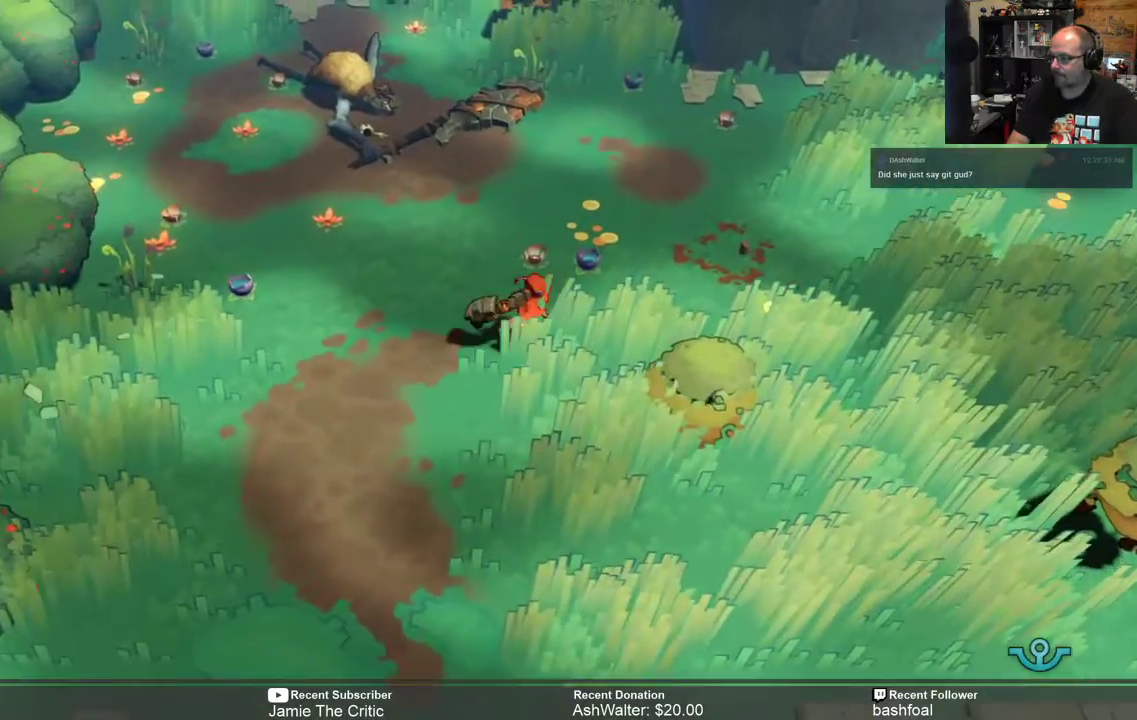
{"buttons": ["R2"], "left_stick": "up", "right_stick": "center", "events": []}
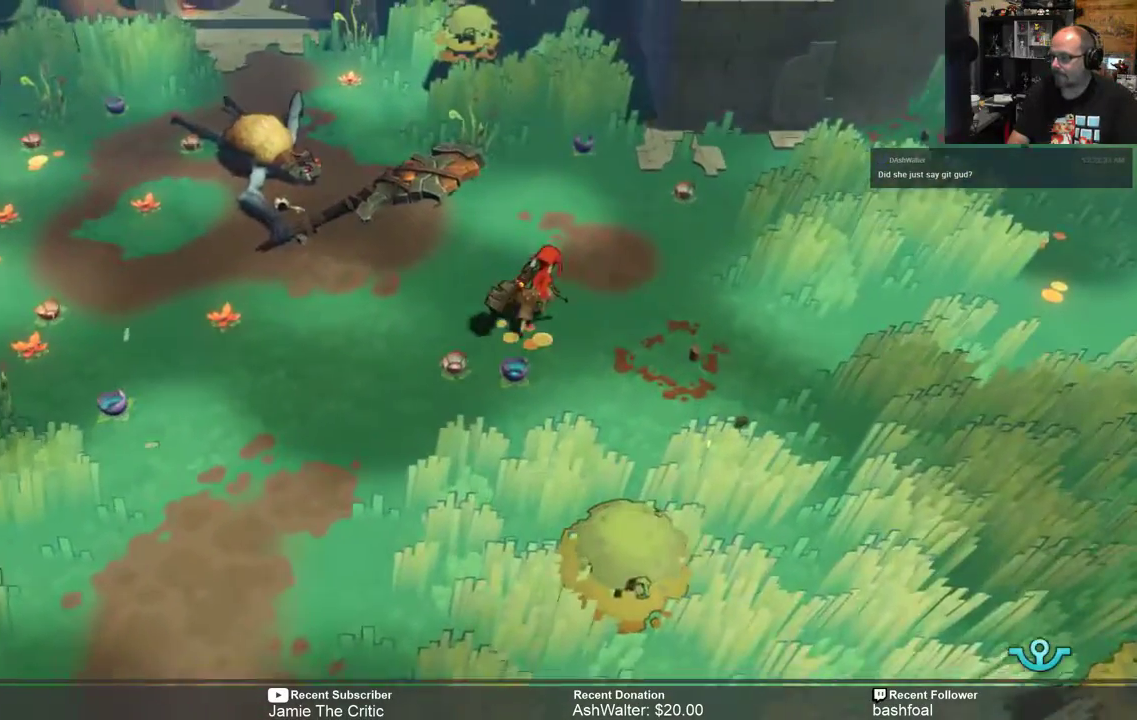
{"buttons": ["R2"], "left_stick": "center", "right_stick": "center", "events": [[217, "left_stick", "center"]]}
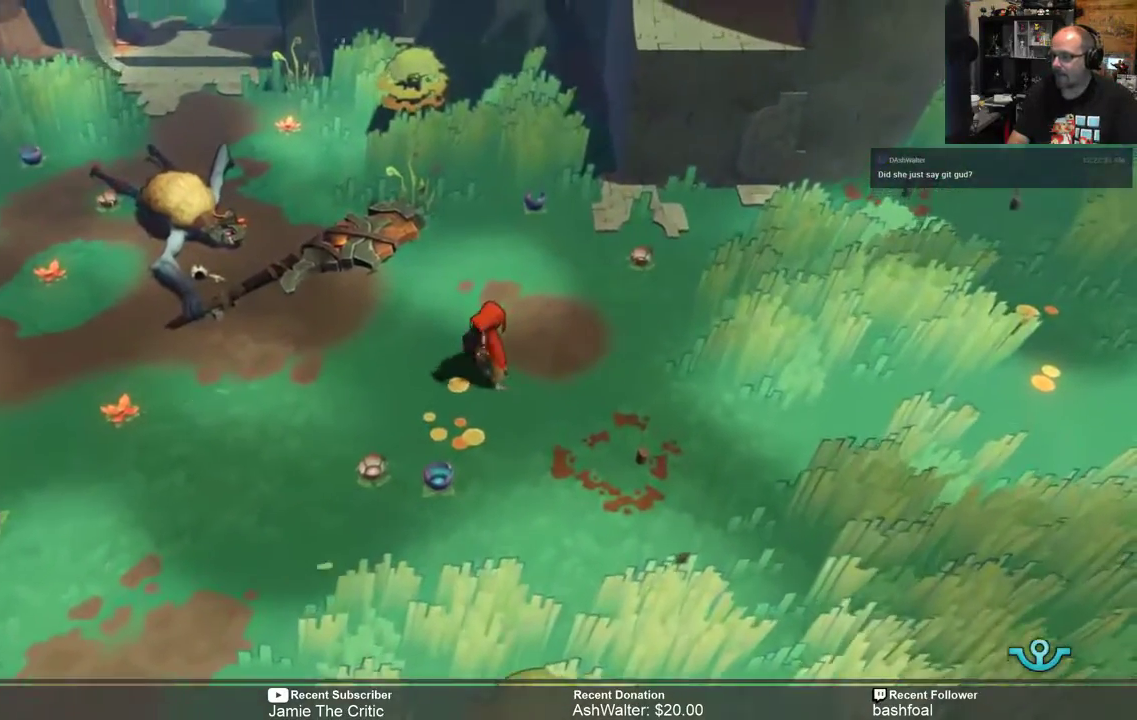
{"buttons": ["R2"], "left_stick": "up-left", "right_stick": "center", "events": [[17, "left_stick", "up-right"], [117, "left_stick", "up"], [333, "left_stick", "up-left"]]}
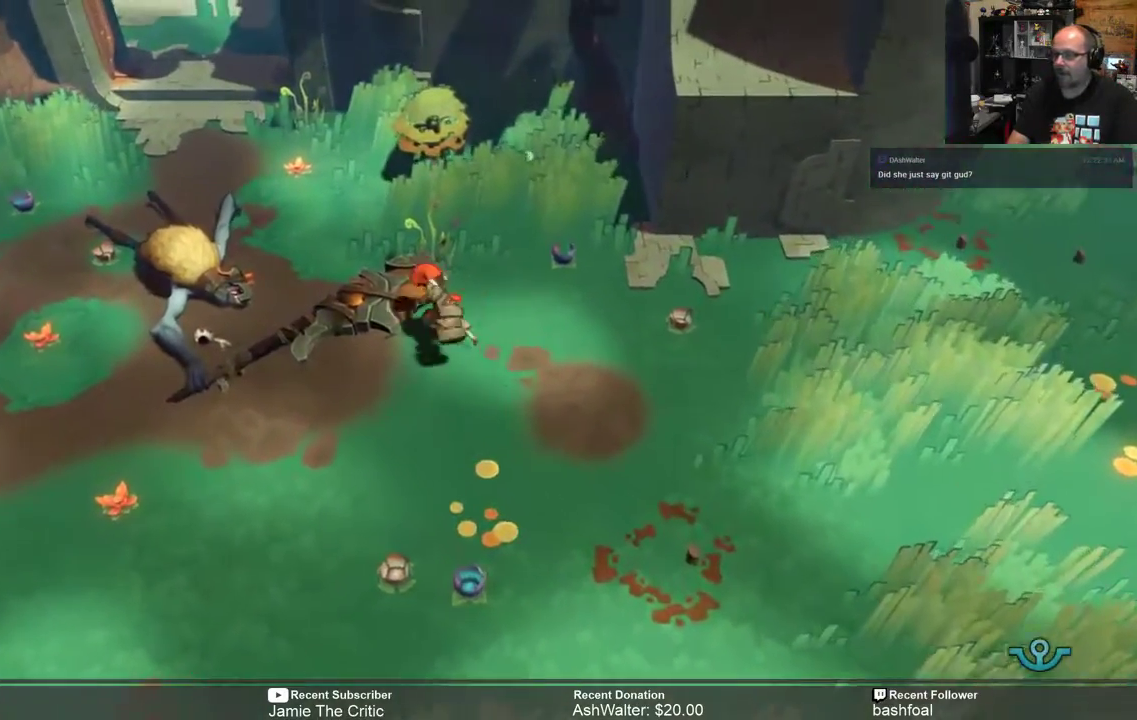
{"buttons": ["R2"], "left_stick": "up-left", "right_stick": "center", "events": []}
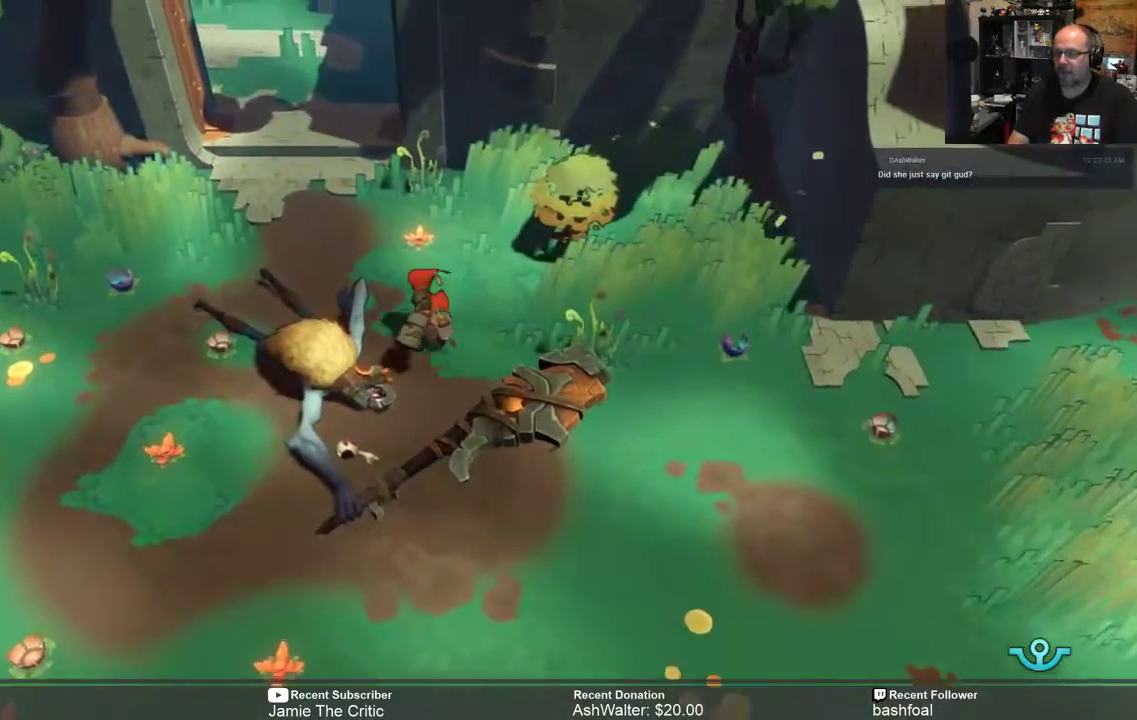
{"buttons": ["R2"], "left_stick": "center", "right_stick": "center", "events": [[400, "left_stick", "center"]]}
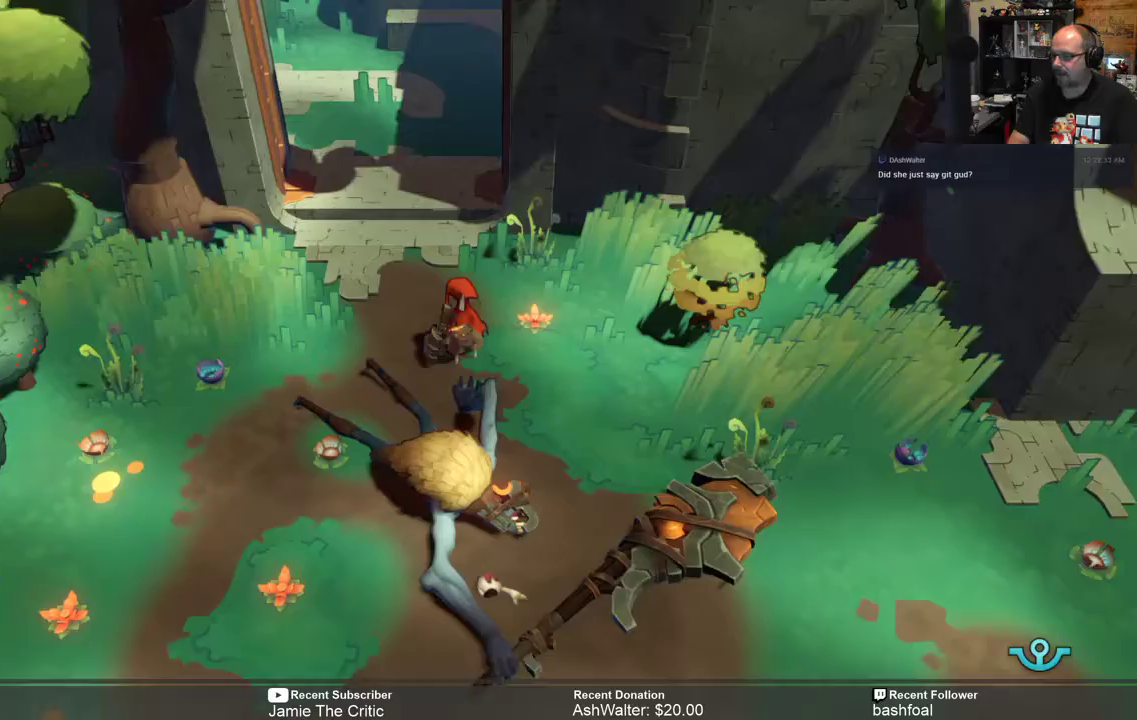
{"buttons": ["R2"], "left_stick": "center", "right_stick": "center", "events": []}
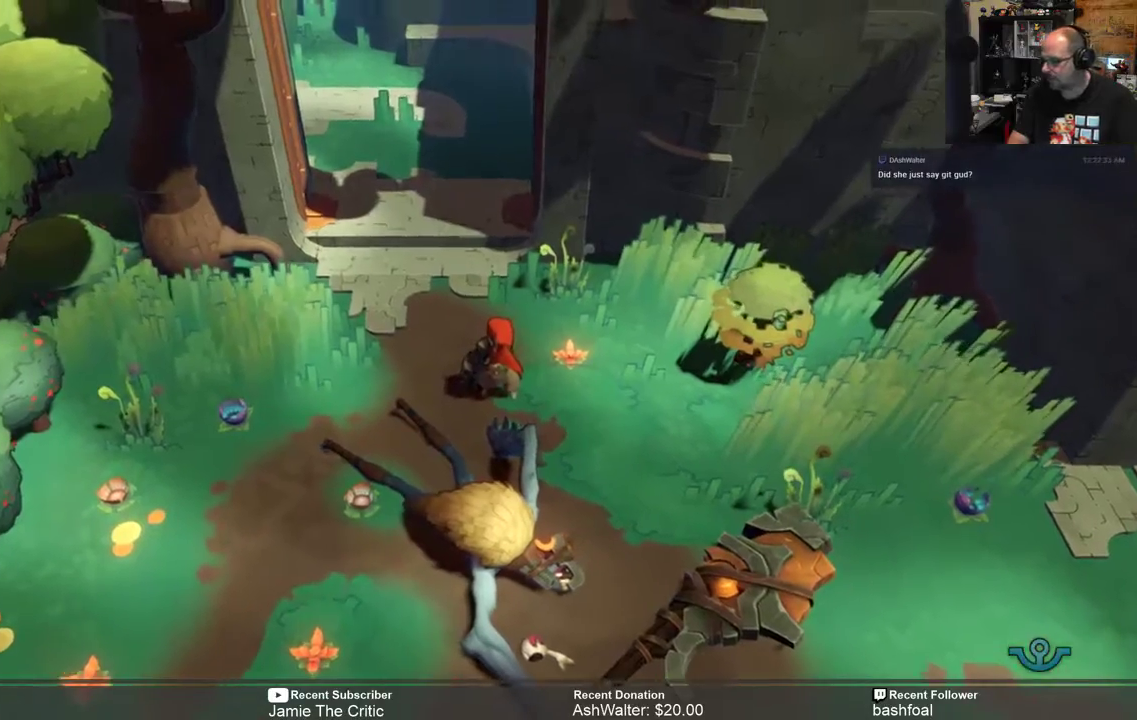
{"buttons": ["R2"], "left_stick": "up", "right_stick": "center", "events": [[233, "left_stick", "up"]]}
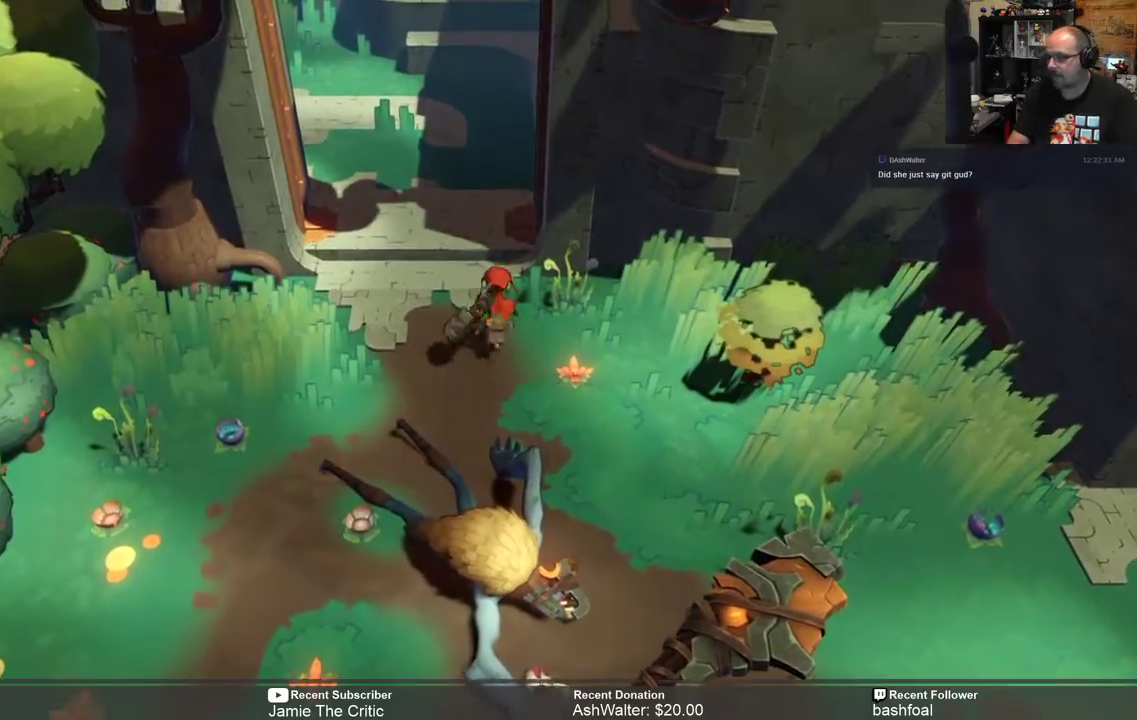
{"buttons": ["R2"], "left_stick": "up", "right_stick": "center", "events": [[250, "left_stick", "up-left"], [483, "left_stick", "up"]]}
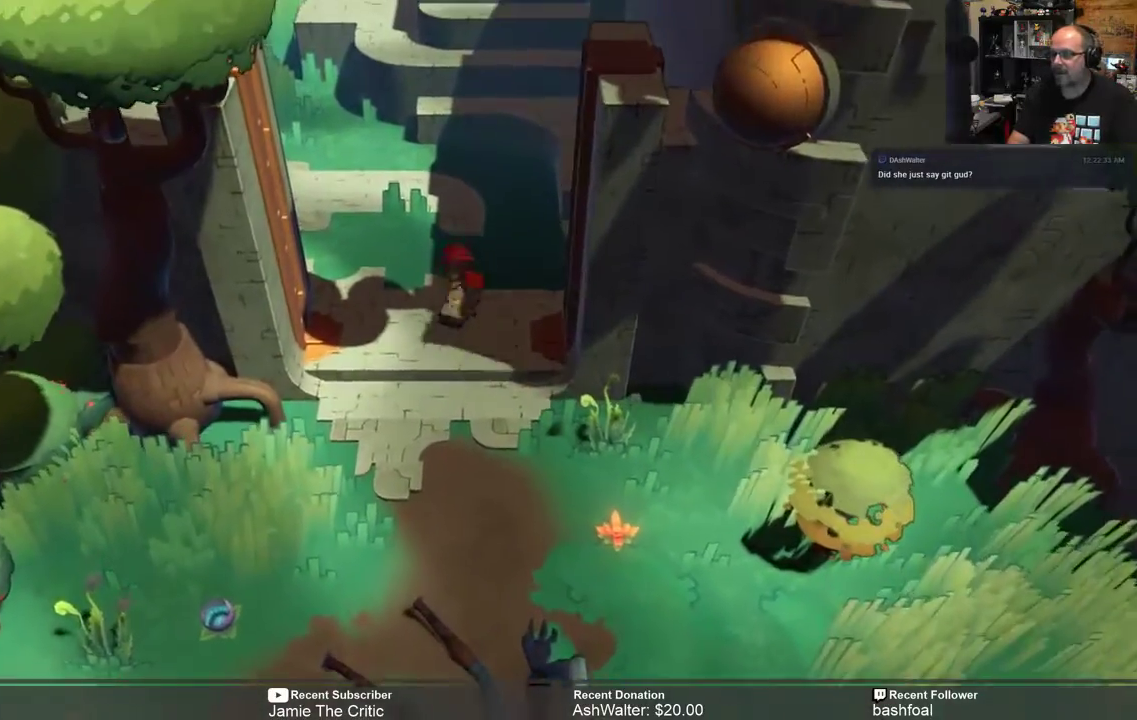
{"buttons": ["R2"], "left_stick": "up", "right_stick": "center", "events": []}
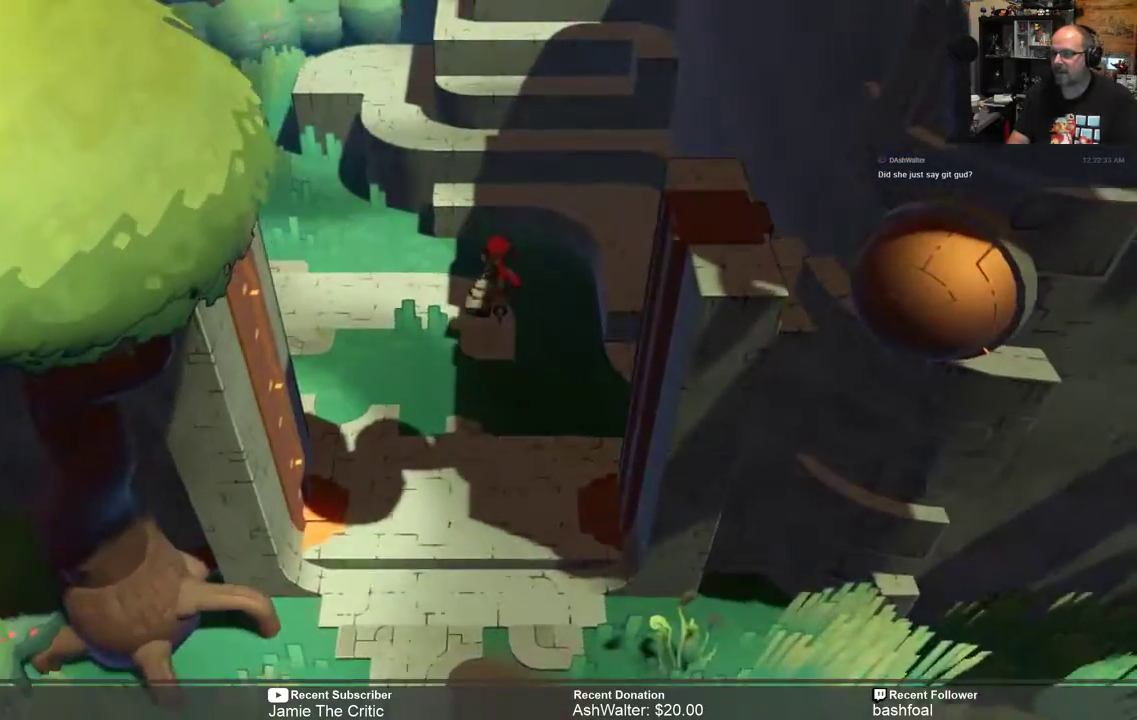
{"buttons": ["R2"], "left_stick": "up", "right_stick": "center", "events": []}